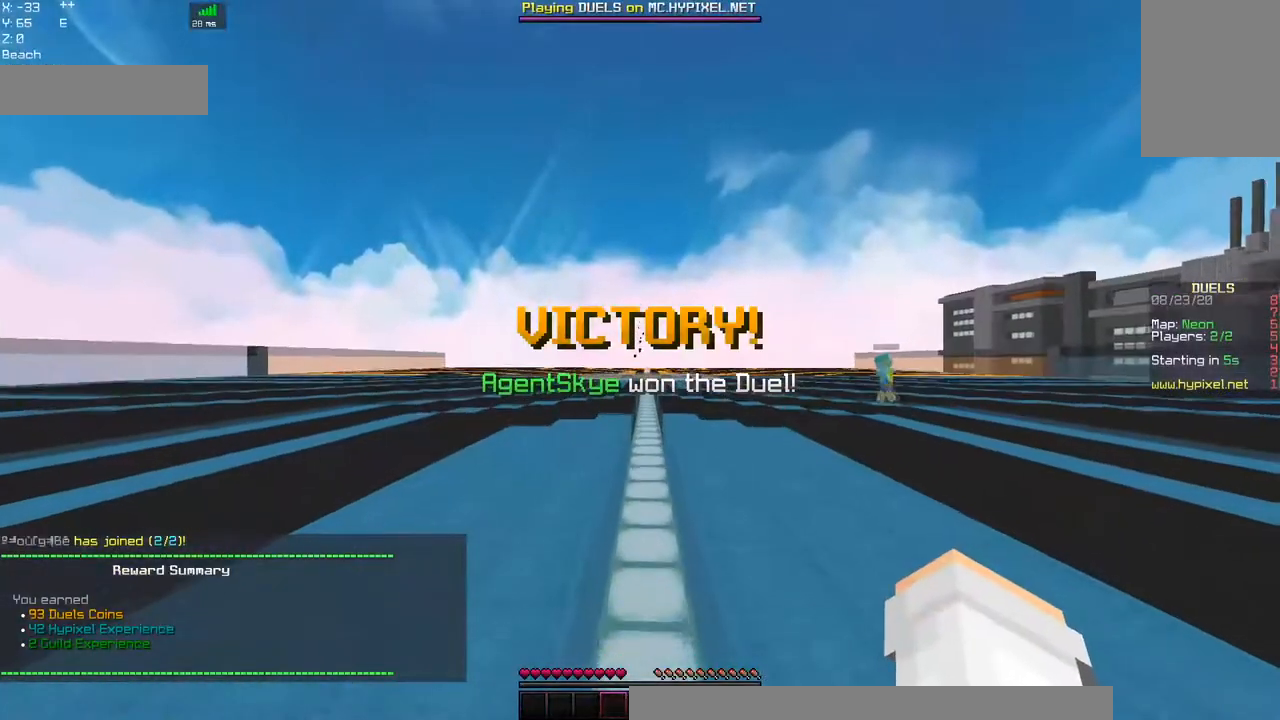
Gameplay with keyboard and mouse; each line is a JSON object with the keys and mouse buttons held at the frame after it. "events" lists presses ("down") and releases ("up") of "a", "d", "s", "space", "w", "mouse_left" and "mouse_right" between this image and that frame as [ms after this image, input, new state], when the widget could be followed in between. "mouse_left", "mouse_right" = the "left", "right" buttons of the "mouse" list. No other keys are recorded. Fast repeated clicks can show as one long hold. Mouse movement is not recorded.
{"keys": ["w"], "mouse": [], "events": []}
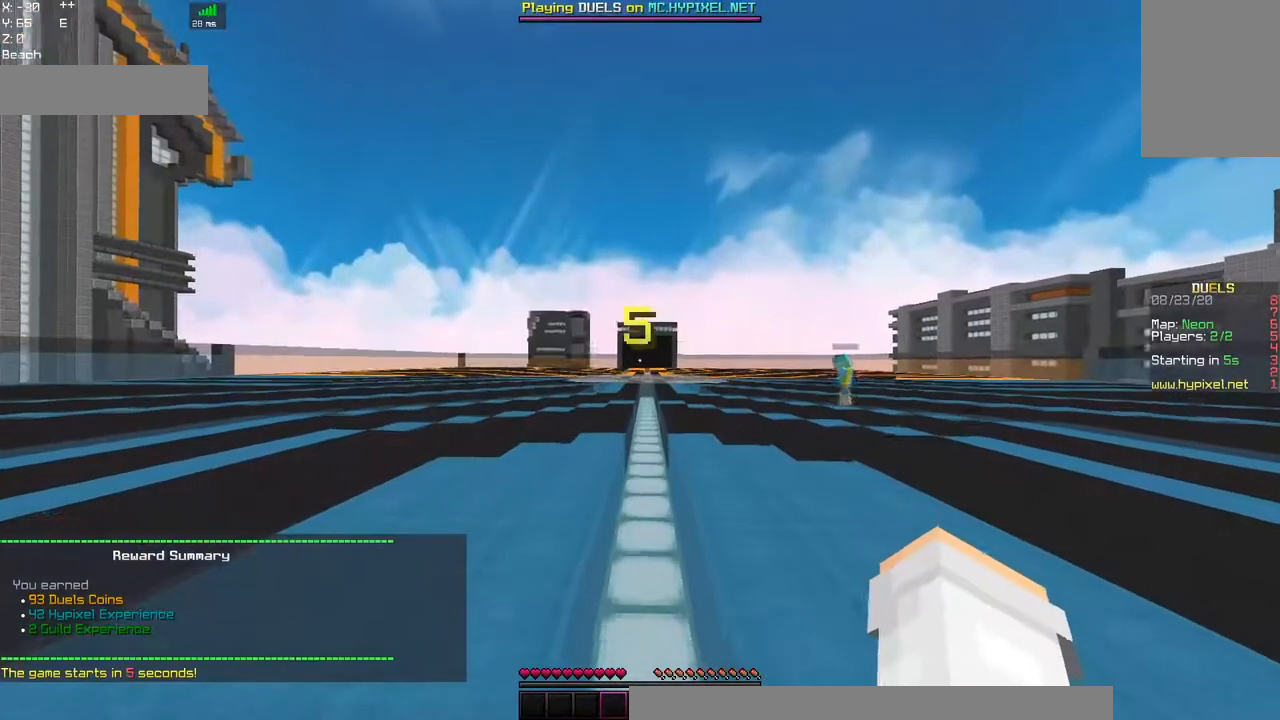
{"keys": ["w"], "mouse": [], "events": []}
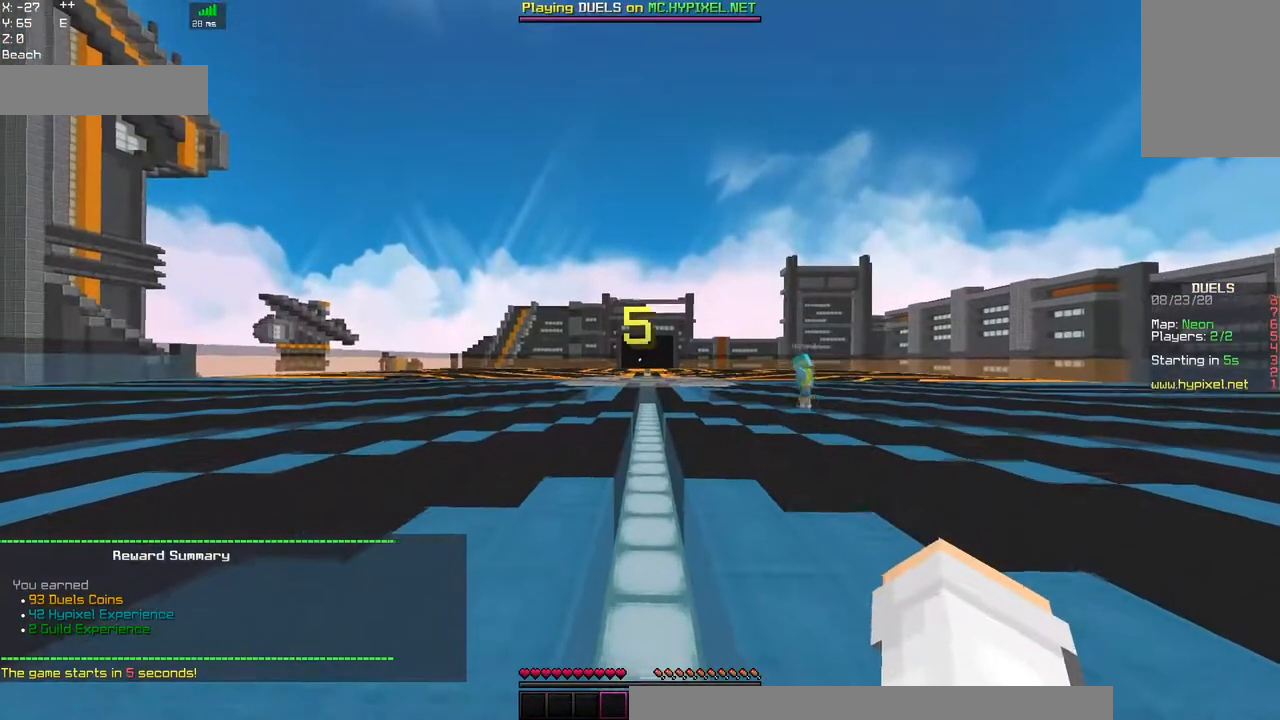
{"keys": ["w"], "mouse": [], "events": []}
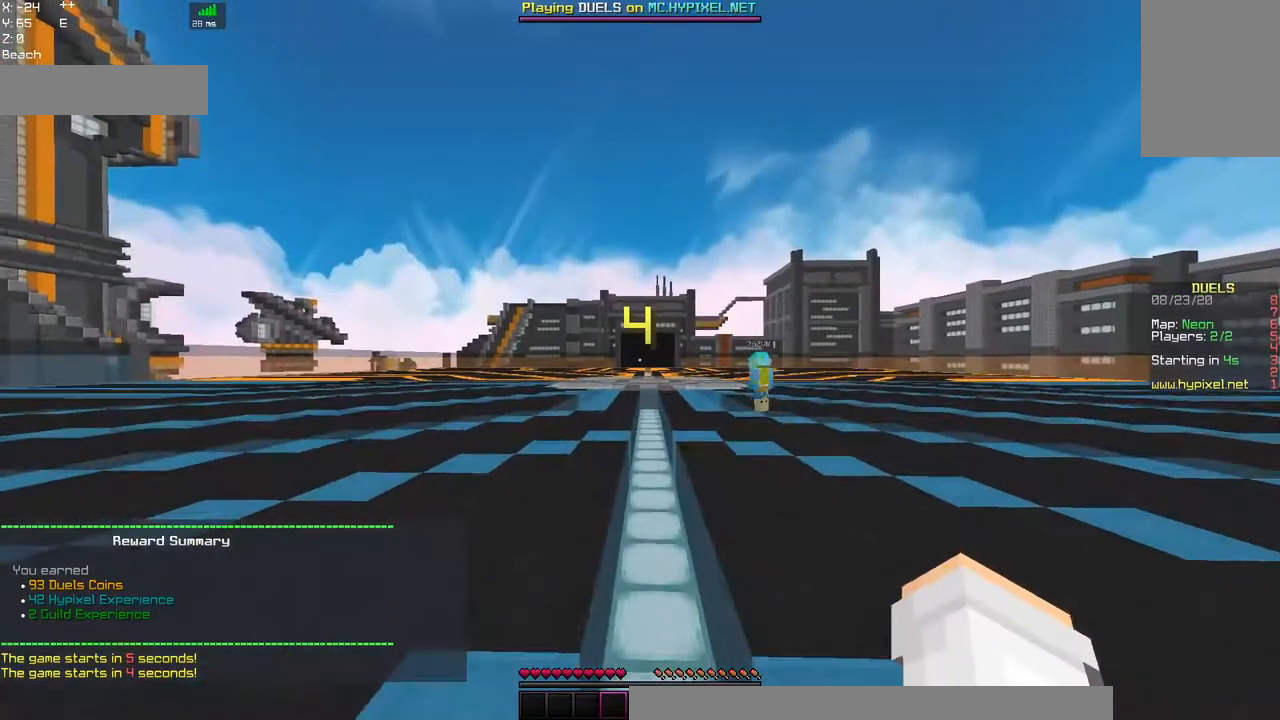
{"keys": ["d", "w"], "mouse": [], "events": [[334, "d", "down"]]}
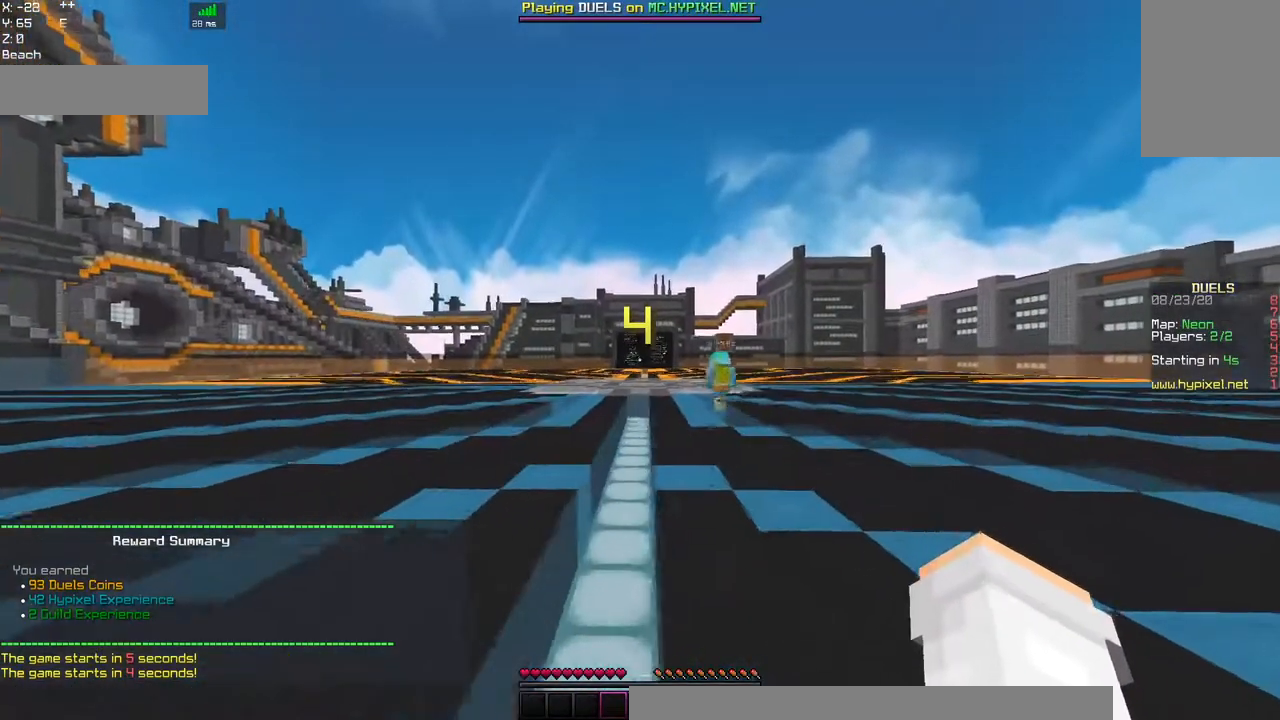
{"keys": ["w"], "mouse": [], "events": [[417, "d", "up"]]}
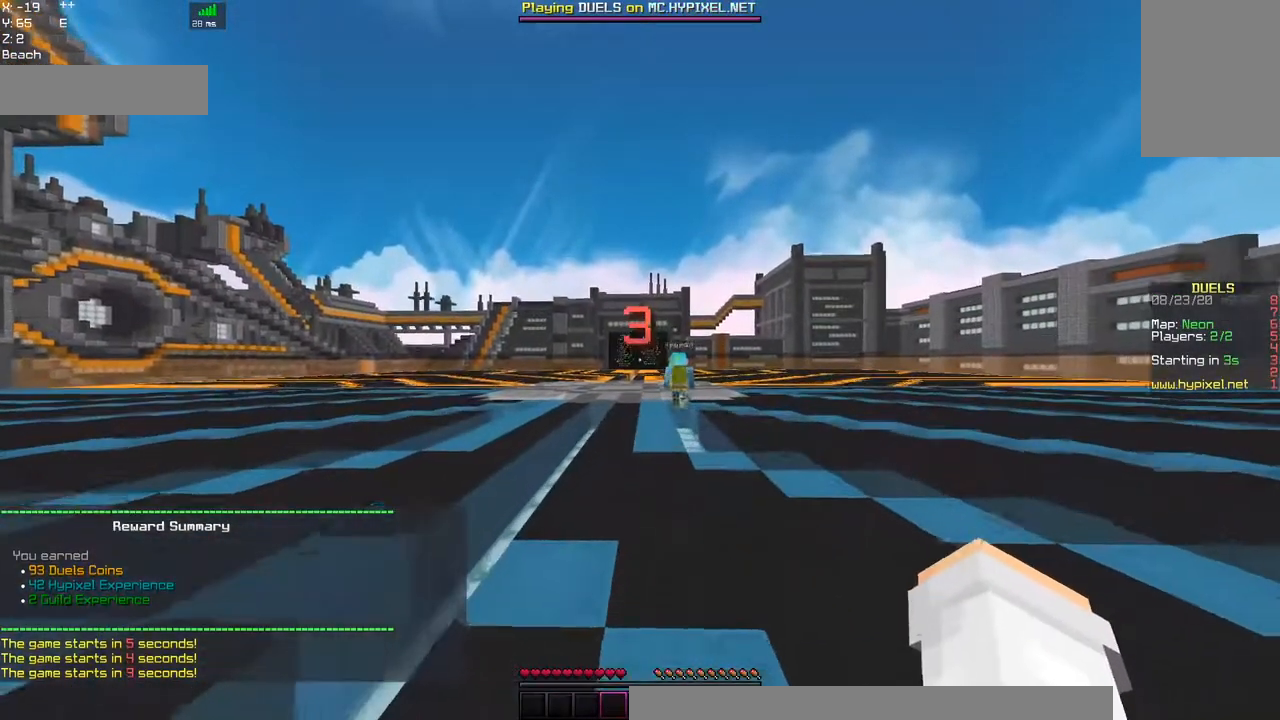
{"keys": ["a", "w"], "mouse": [], "events": [[184, "a", "down"]]}
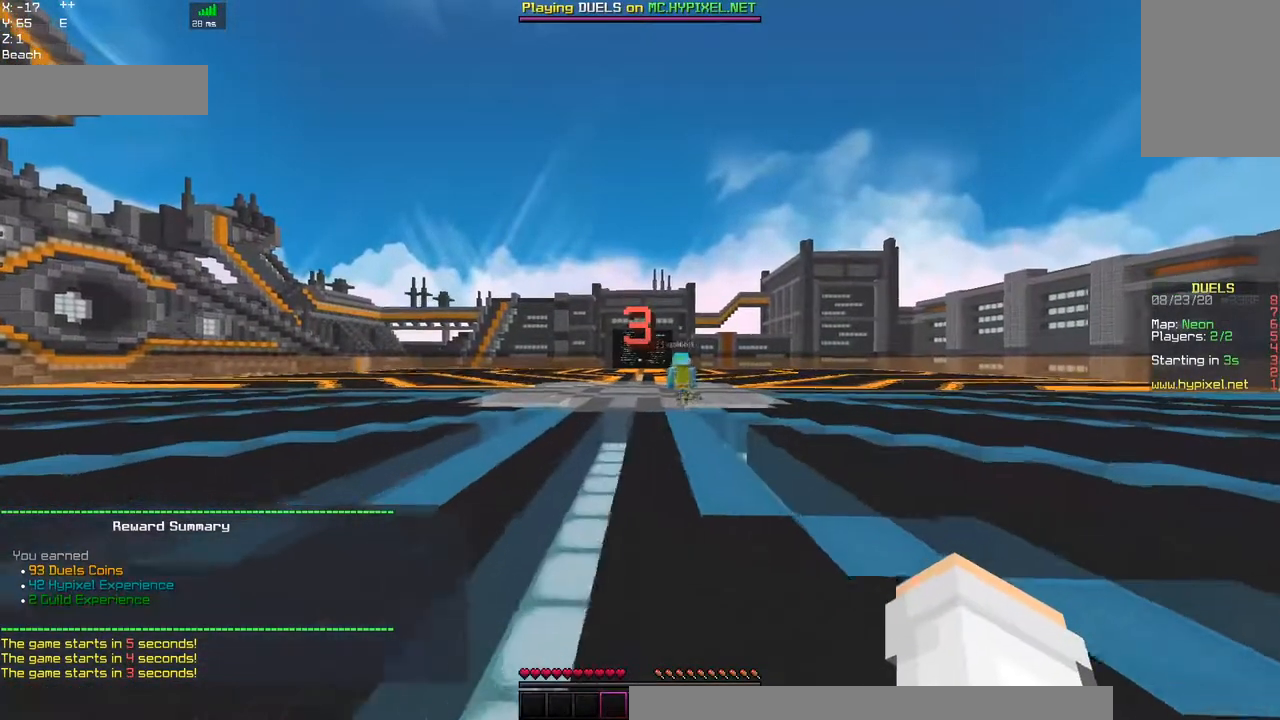
{"keys": ["d", "w"], "mouse": [], "events": [[50, "a", "up"], [150, "d", "down"]]}
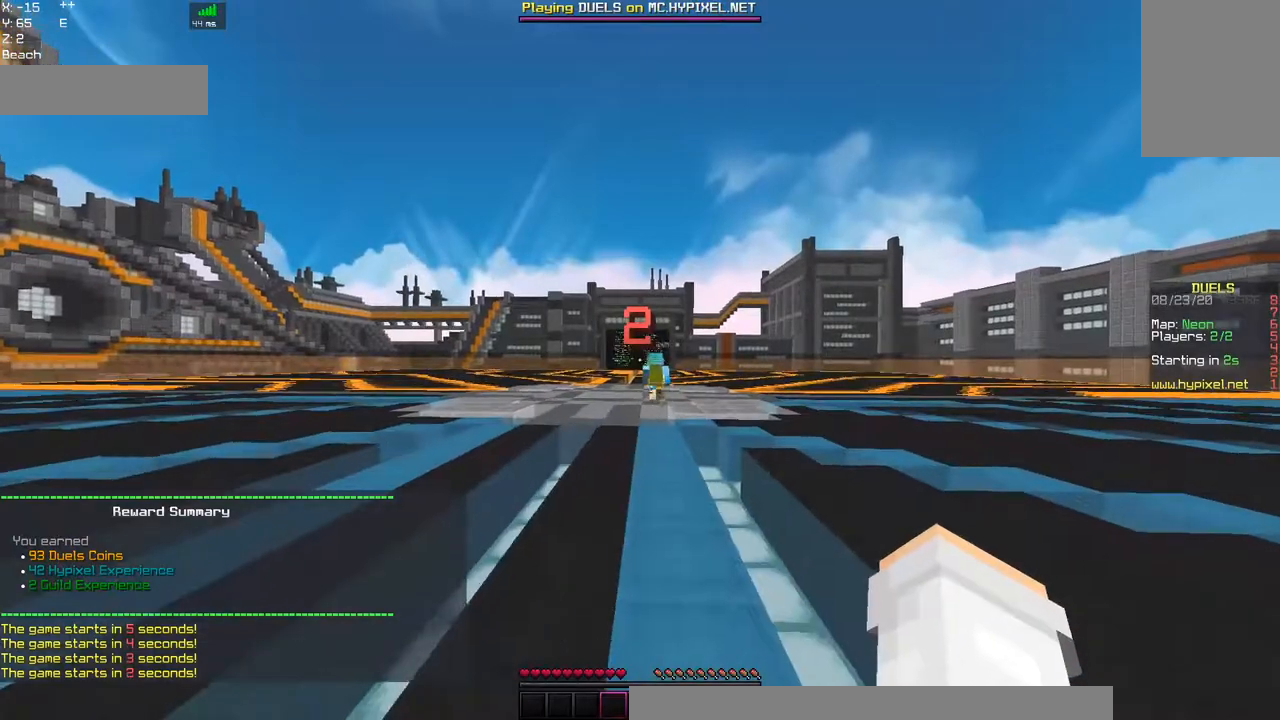
{"keys": ["d", "w"], "mouse": [], "events": []}
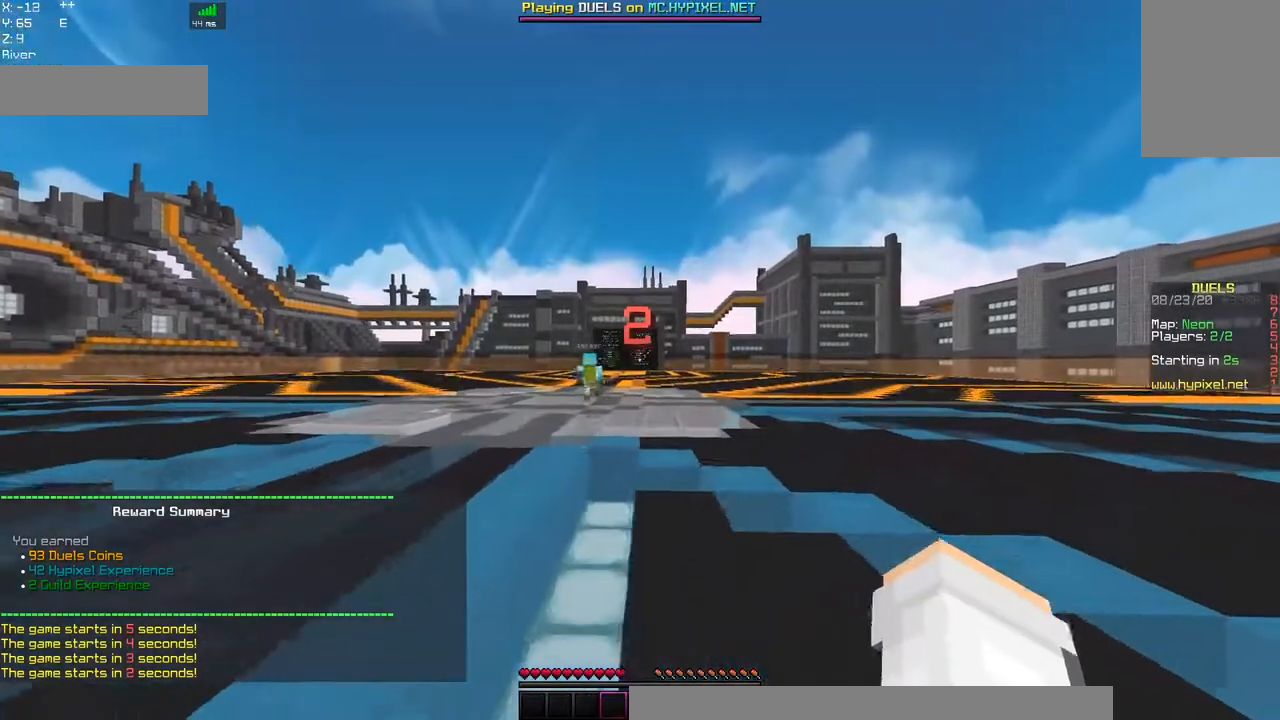
{"keys": ["w"], "mouse": [], "events": [[100, "d", "up"], [134, "a", "down"], [500, "a", "up"]]}
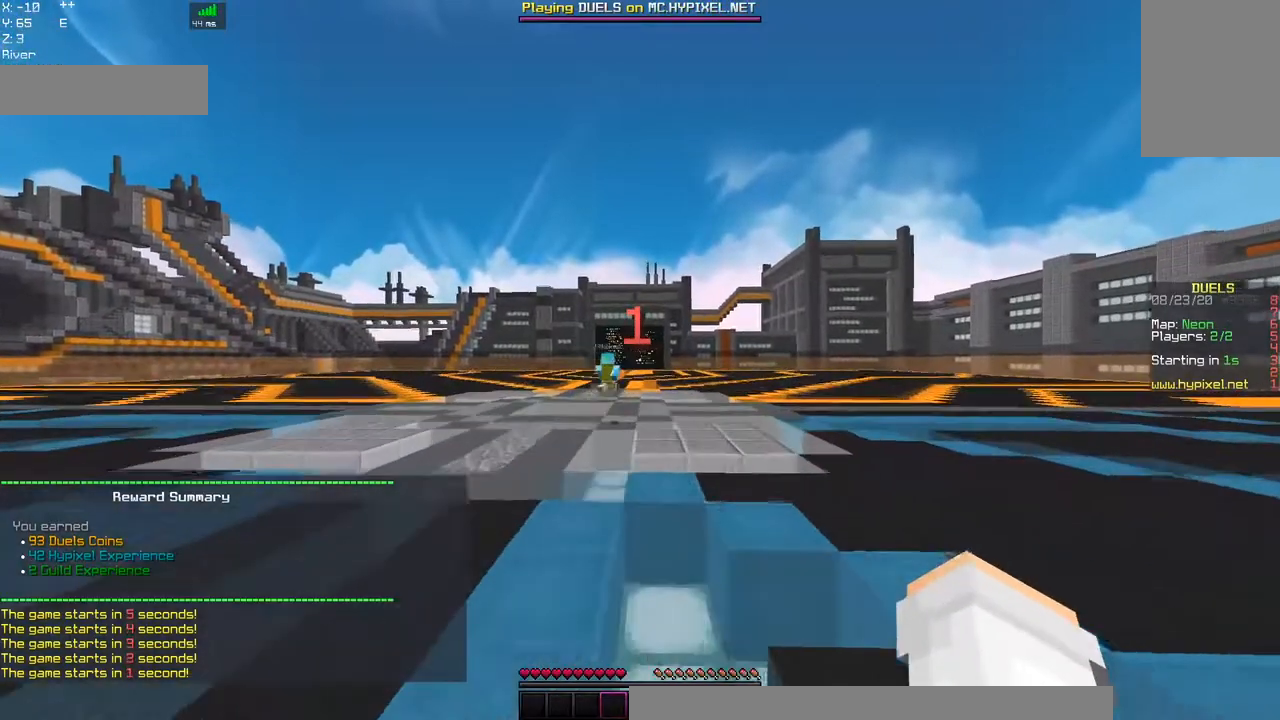
{"keys": ["a", "d", "w"], "mouse": [], "events": [[17, "d", "down"], [267, "a", "down"], [317, "d", "up"], [450, "d", "down"]]}
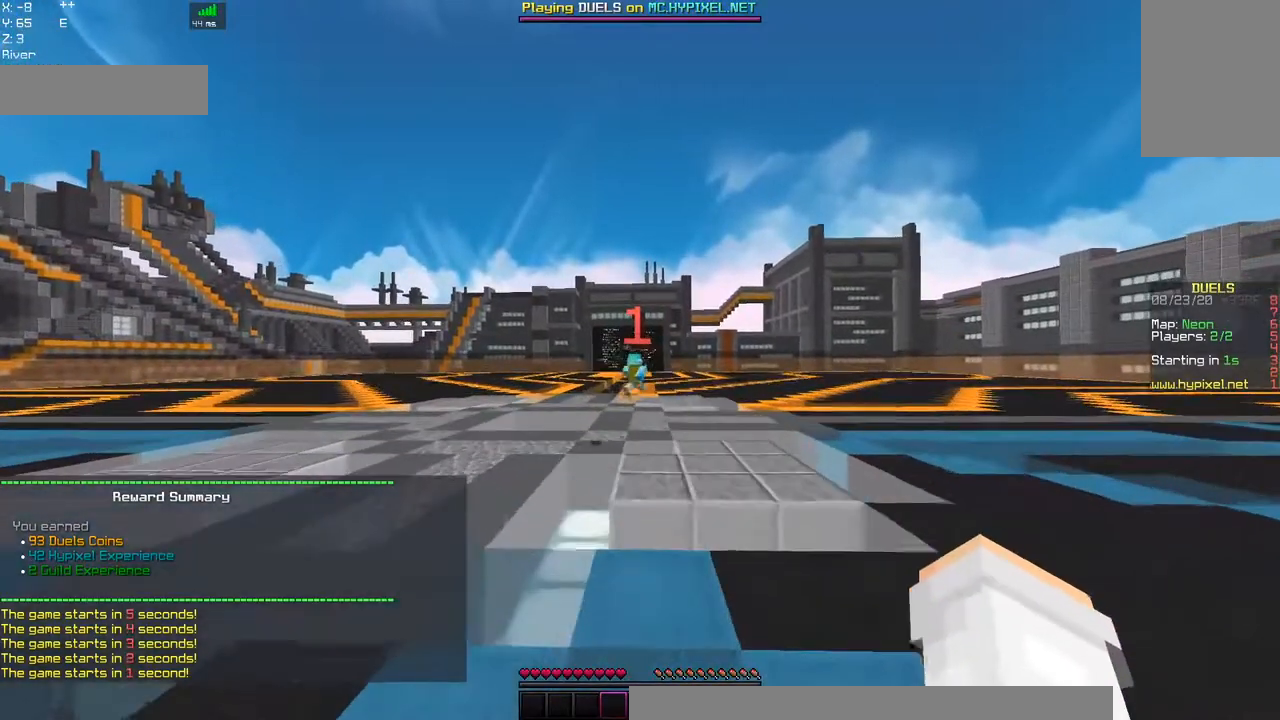
{"keys": ["a", "d", "w"], "mouse": [], "events": [[50, "a", "up"], [150, "a", "down"], [184, "d", "up"], [300, "d", "down"], [367, "a", "up"], [467, "a", "down"]]}
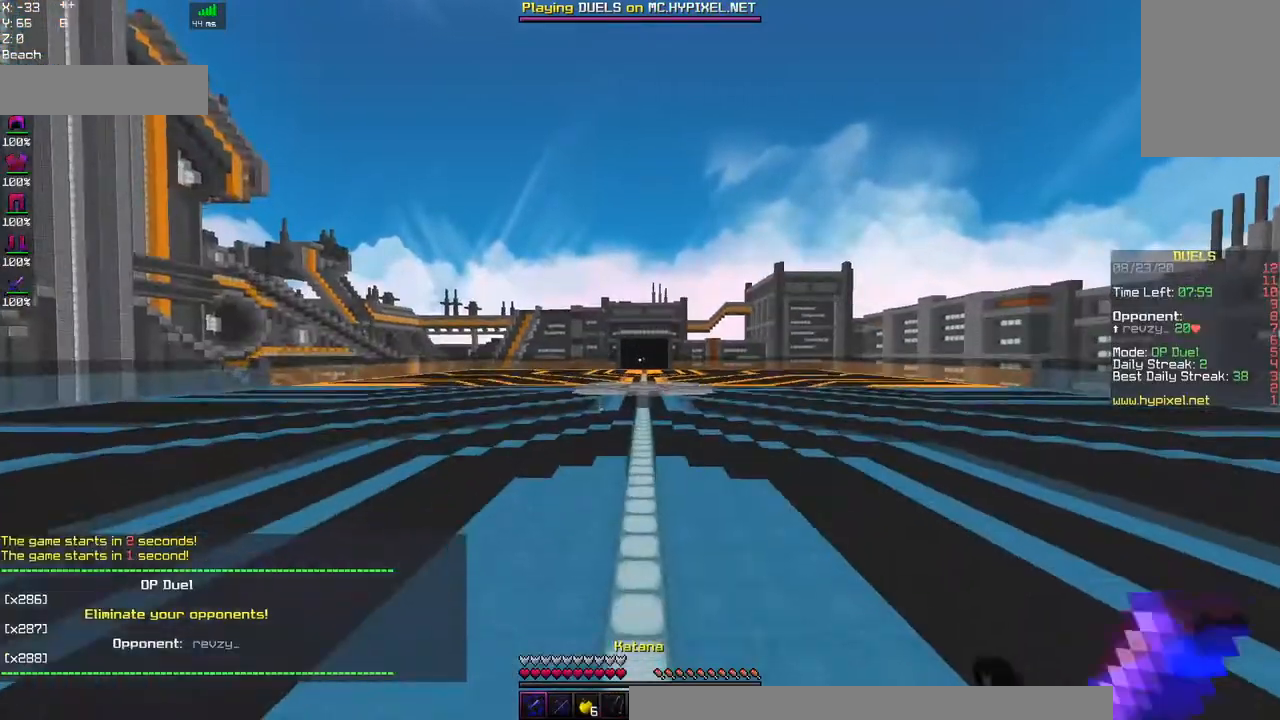
{"keys": ["space", "w"], "mouse": [], "events": [[34, "d", "up"], [100, "d", "down"], [167, "a", "up"], [284, "d", "up"], [400, "space", "down"]]}
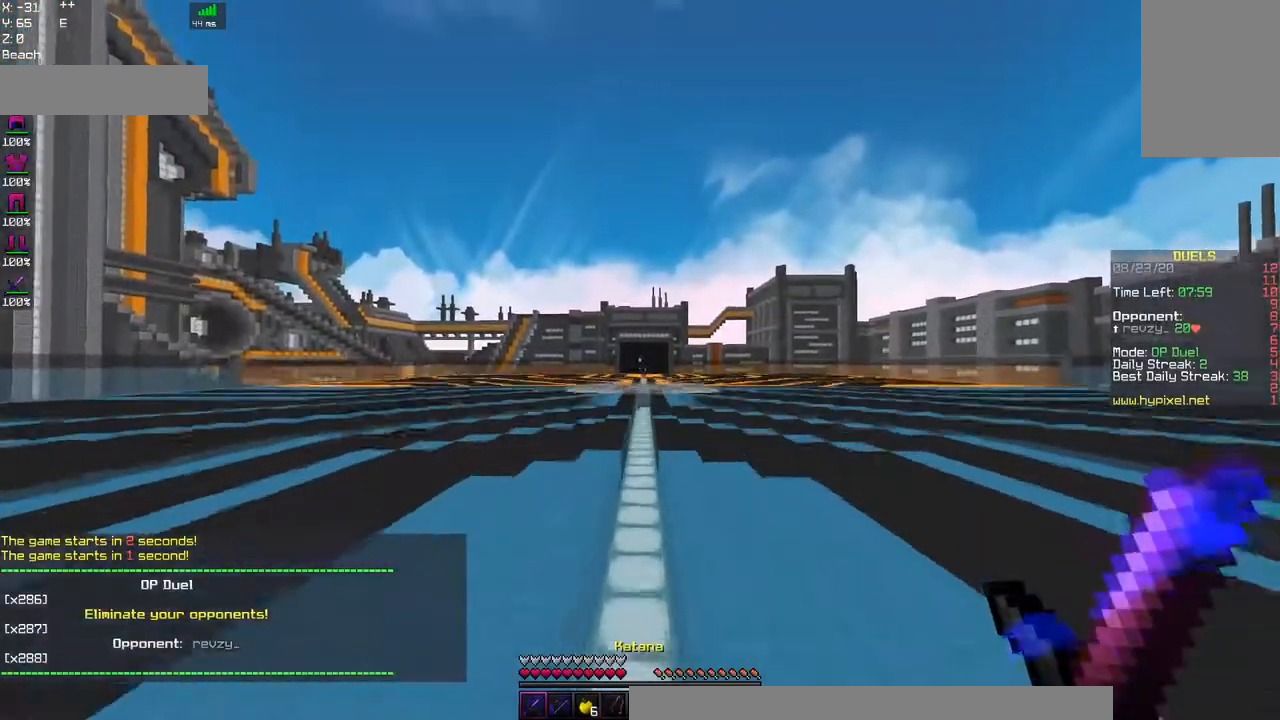
{"keys": ["space", "w"], "mouse": [], "events": [[267, "space", "up"], [417, "space", "down"]]}
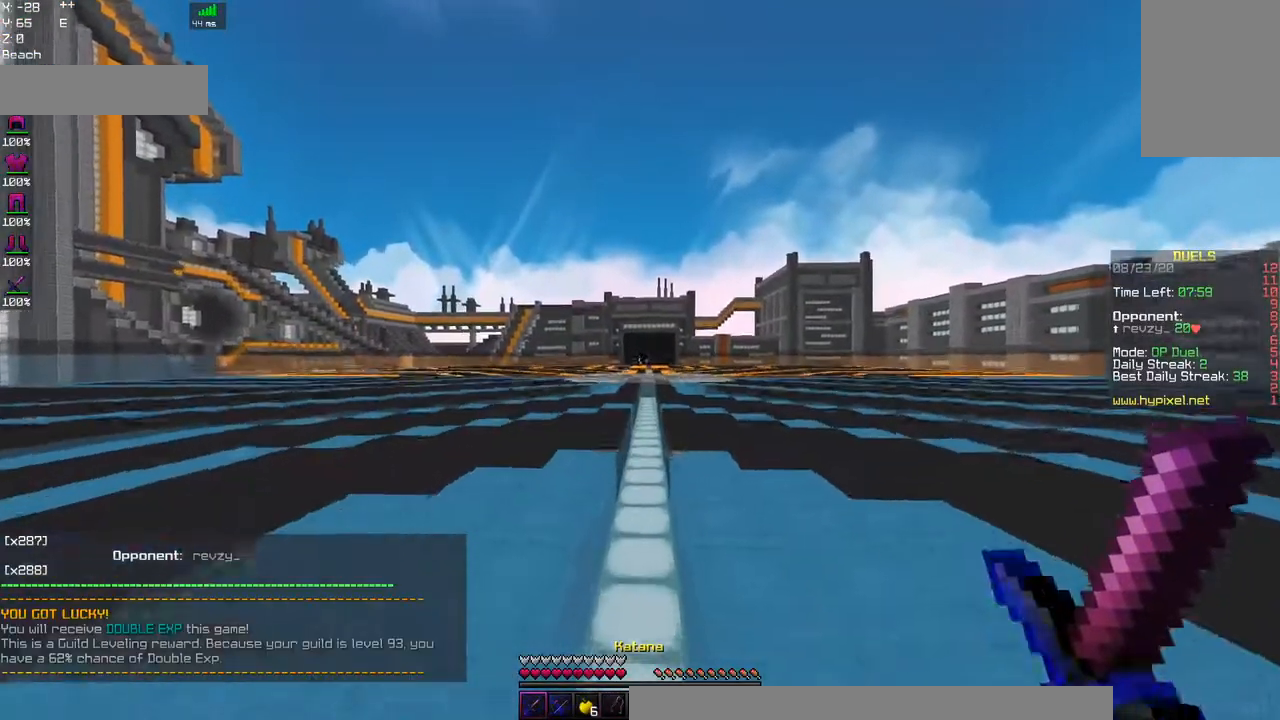
{"keys": ["w"], "mouse": [], "events": [[400, "space", "up"]]}
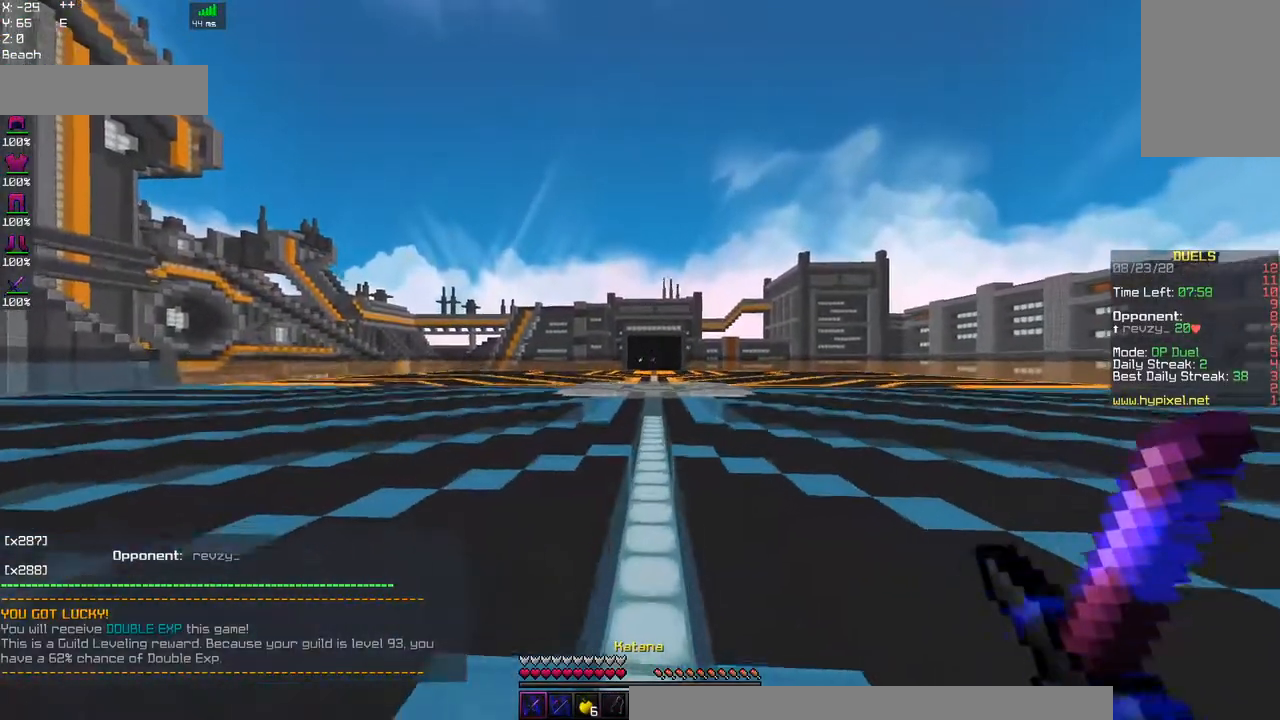
{"keys": ["space", "w"], "mouse": [], "events": [[84, "space", "down"]]}
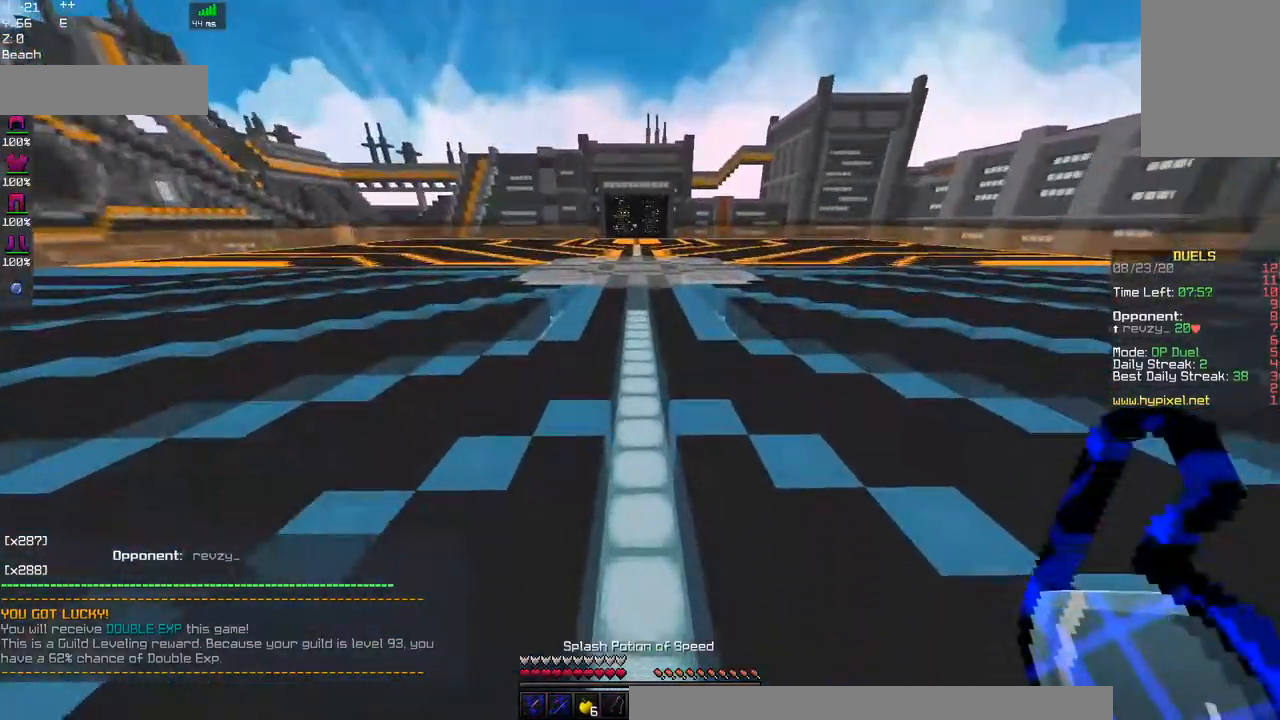
{"keys": ["w"], "mouse": [], "events": [[50, "space", "up"], [100, "mouse_right", "down"], [300, "mouse_right", "up"]]}
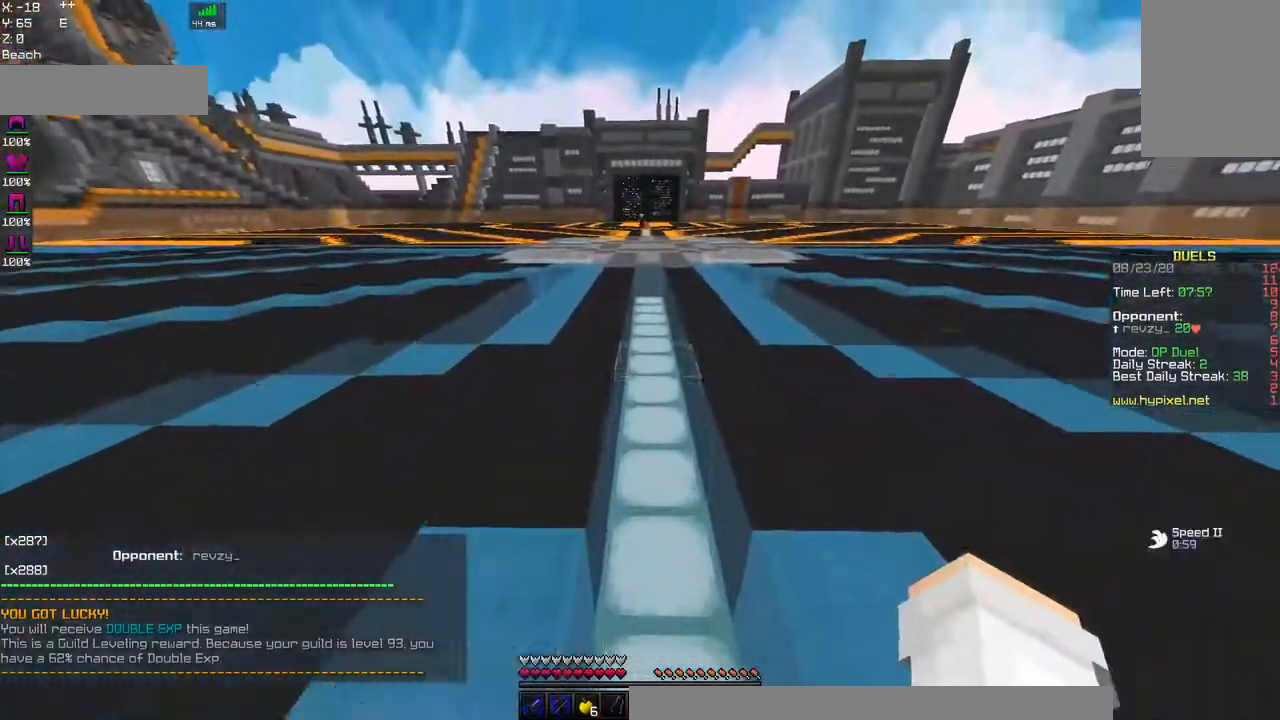
{"keys": ["w"], "mouse": [], "events": []}
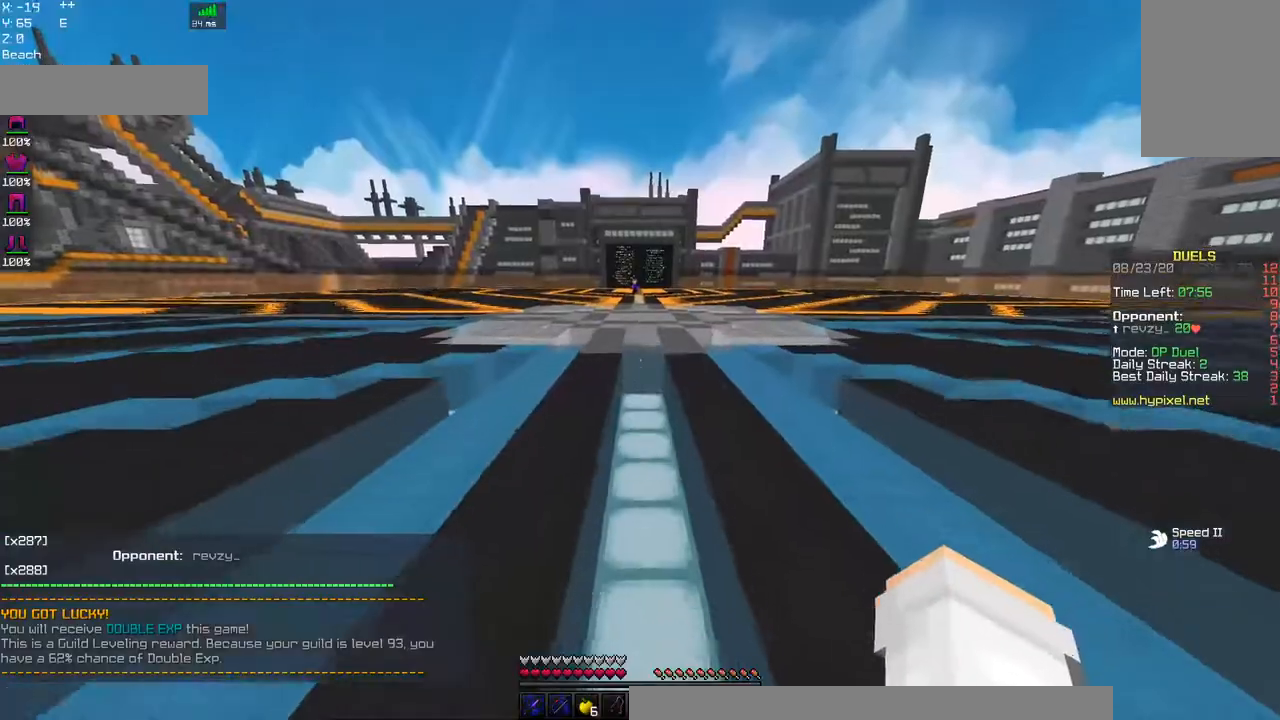
{"keys": ["w"], "mouse": [], "events": []}
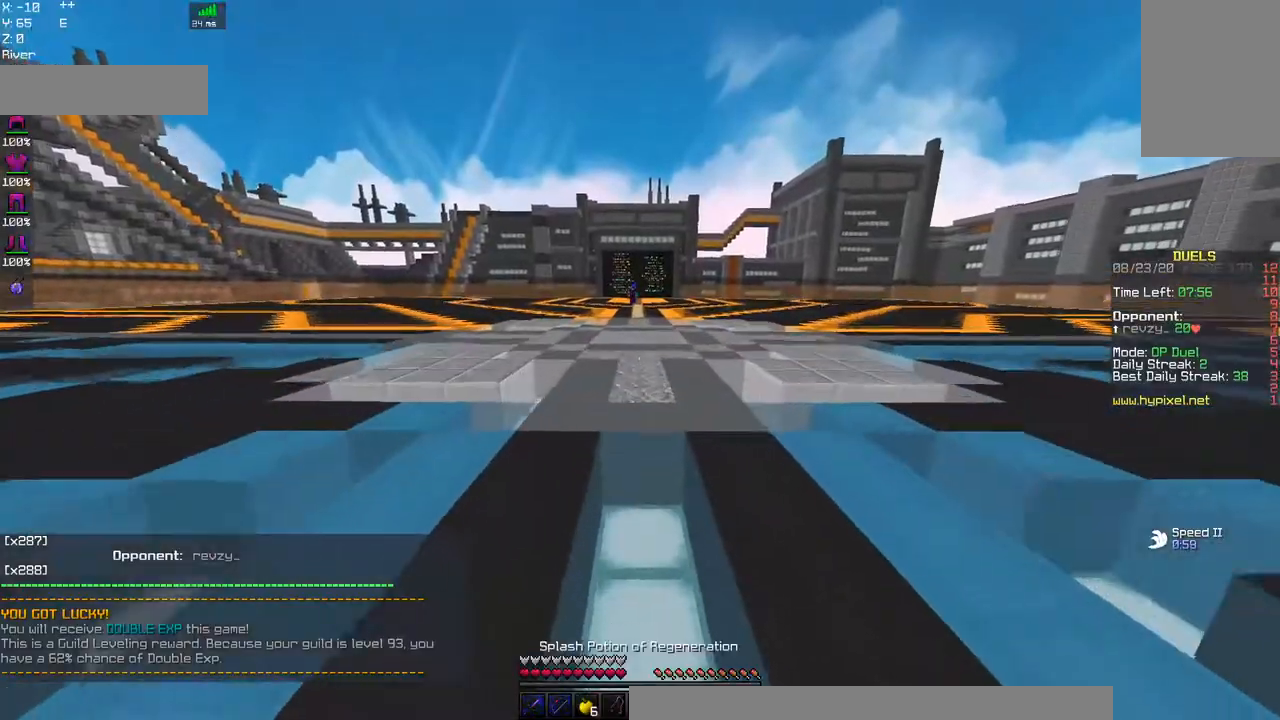
{"keys": ["w"], "mouse": [], "events": []}
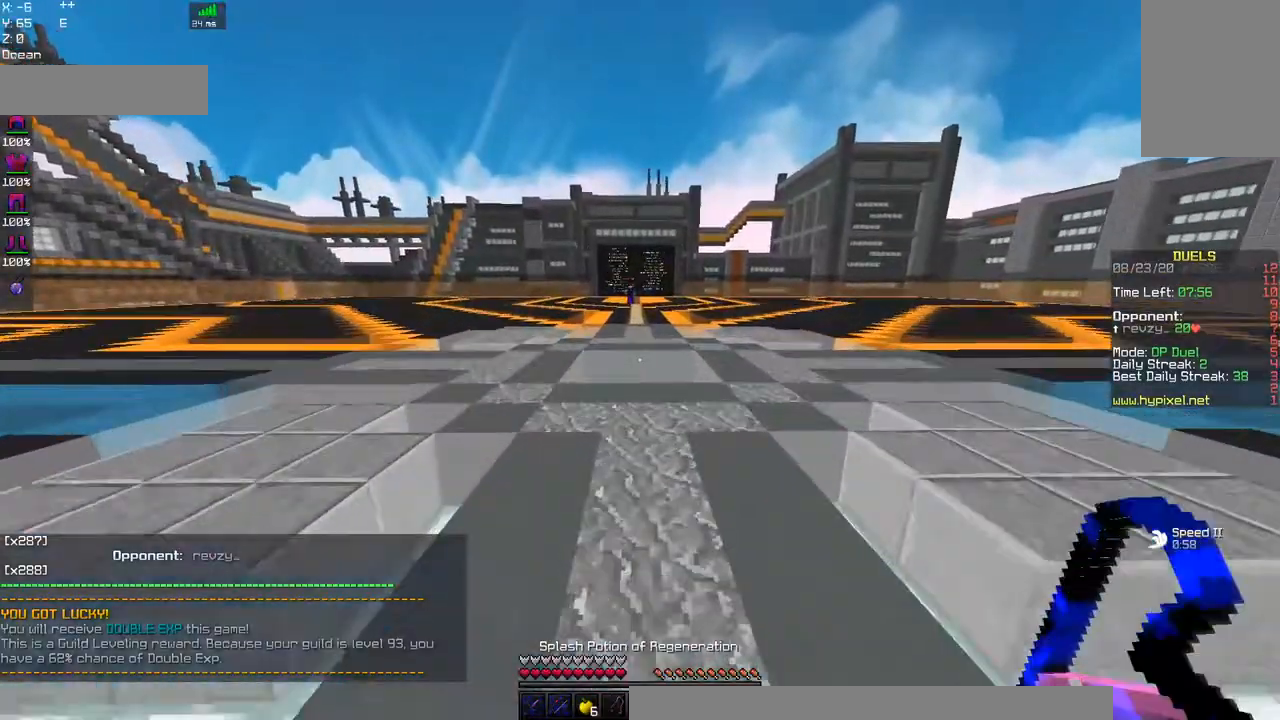
{"keys": ["d", "w"], "mouse": [], "events": [[500, "d", "down"]]}
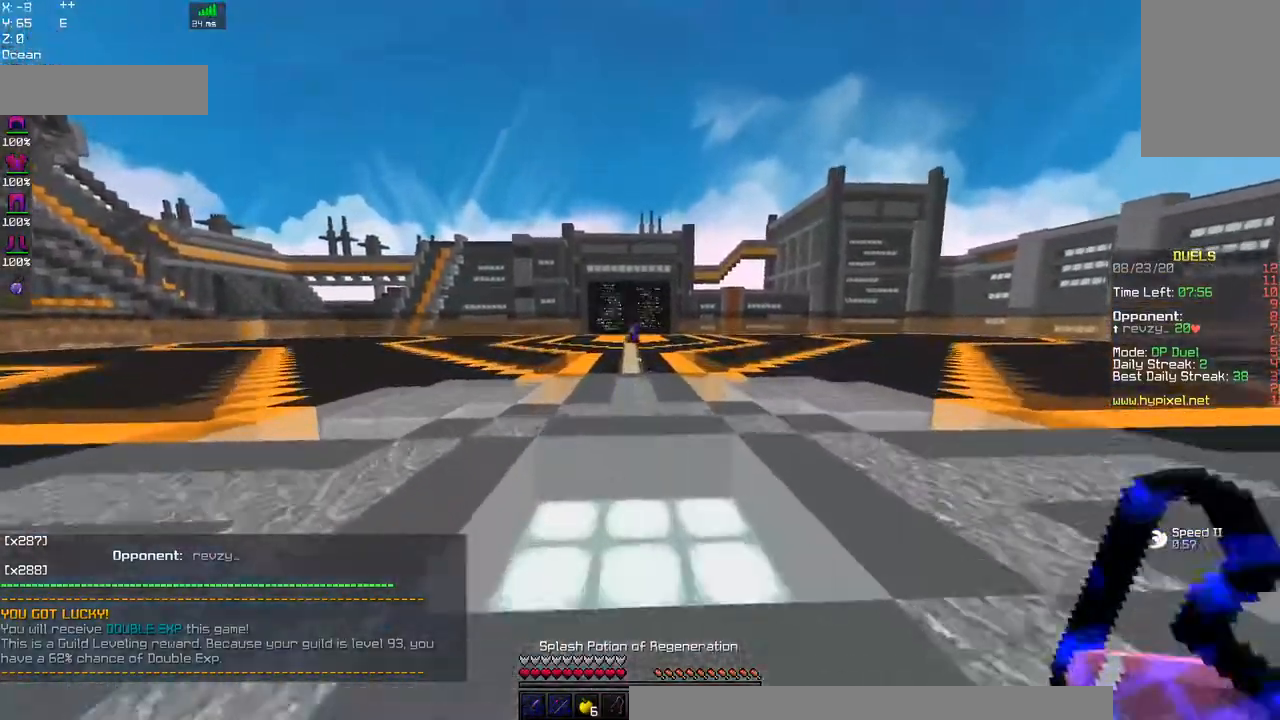
{"keys": ["w"], "mouse": ["right"], "events": [[234, "d", "up"], [450, "mouse_right", "down"]]}
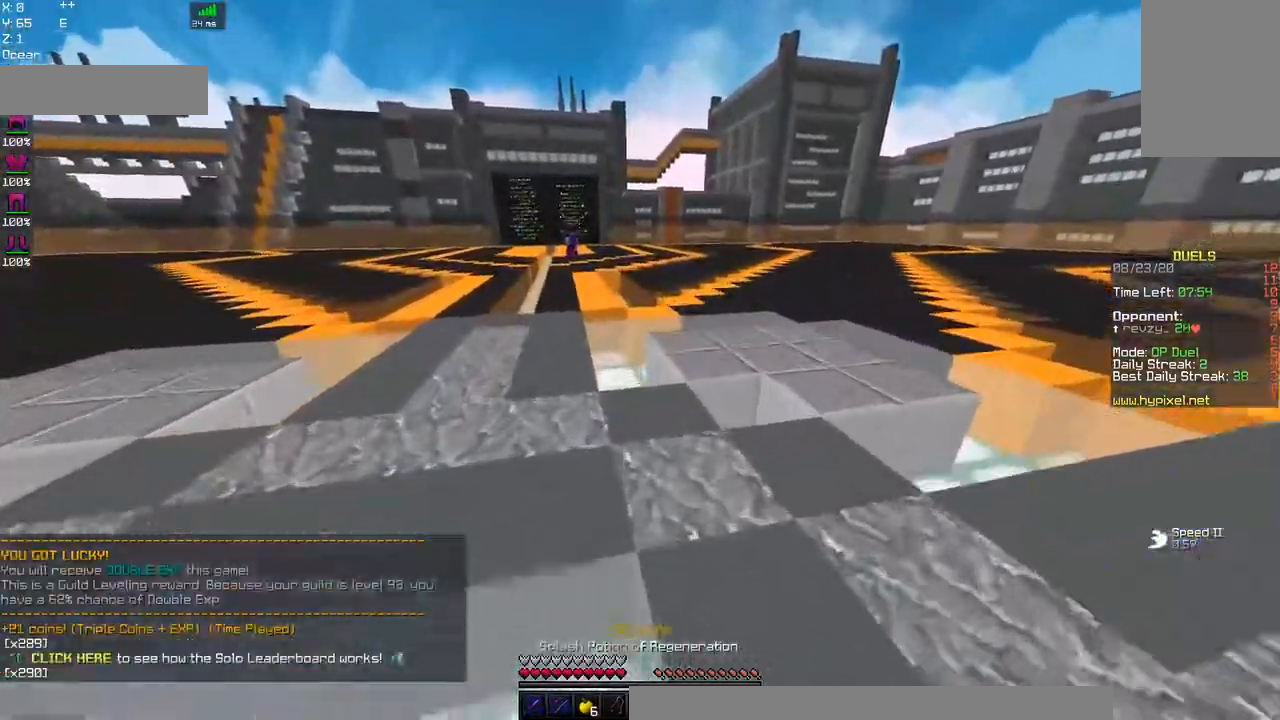
{"keys": ["d", "w"], "mouse": [], "events": [[150, "mouse_right", "up"], [417, "d", "down"]]}
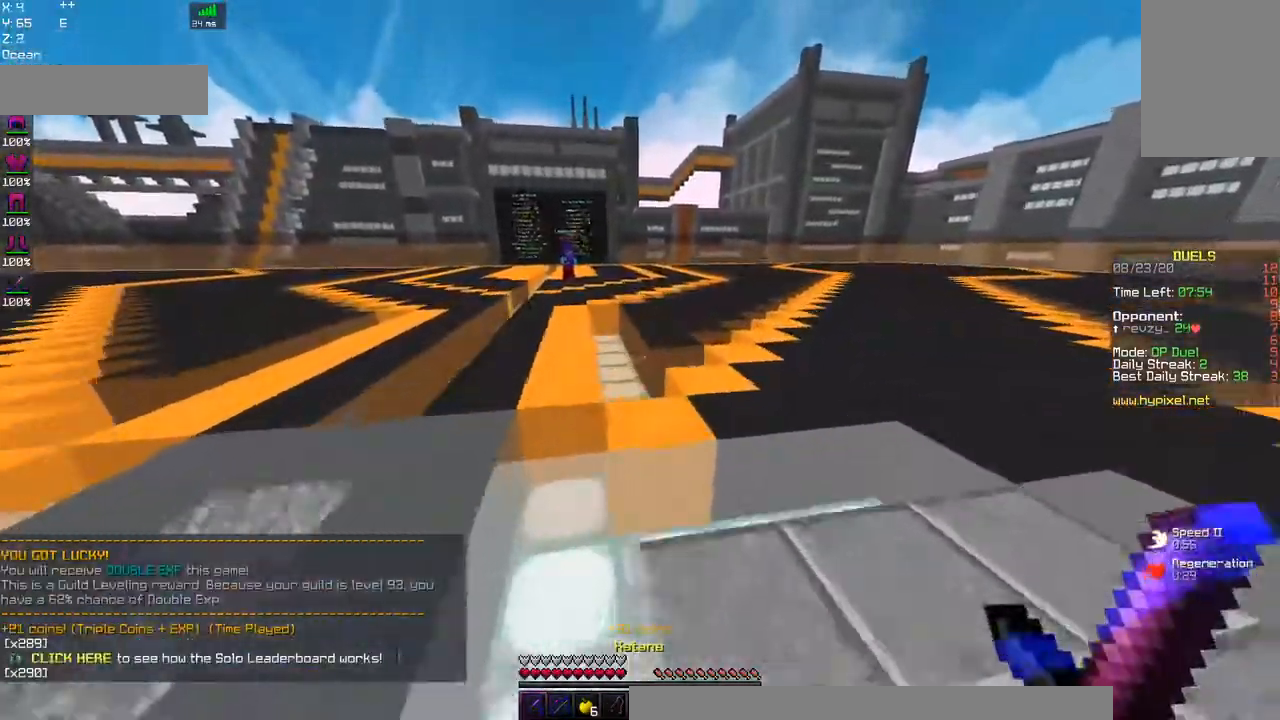
{"keys": ["d", "w"], "mouse": [], "events": []}
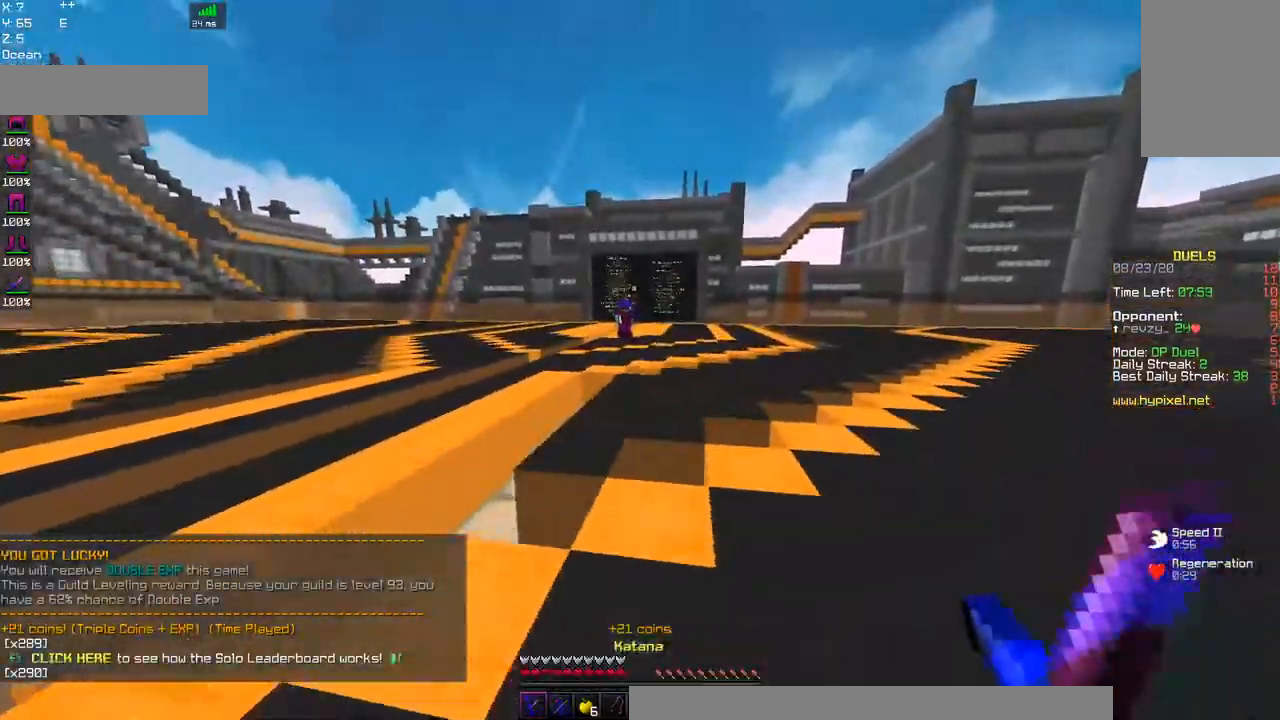
{"keys": ["a", "d", "w"], "mouse": ["left"], "events": [[34, "mouse_left", "down"], [167, "d", "up"], [234, "a", "down"], [467, "d", "down"]]}
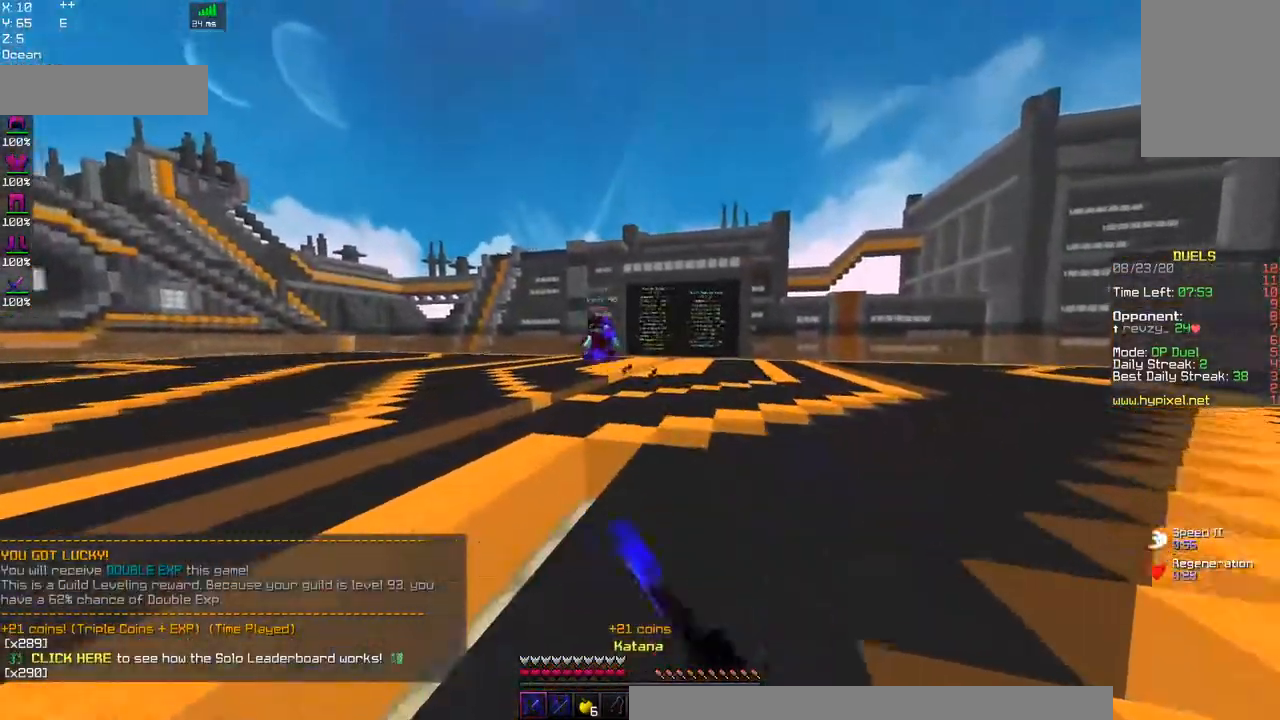
{"keys": ["a", "w"], "mouse": [], "events": [[34, "a", "up"], [84, "mouse_left", "up"], [100, "a", "down"], [150, "d", "up"], [250, "mouse_left", "down"], [500, "mouse_left", "up"]]}
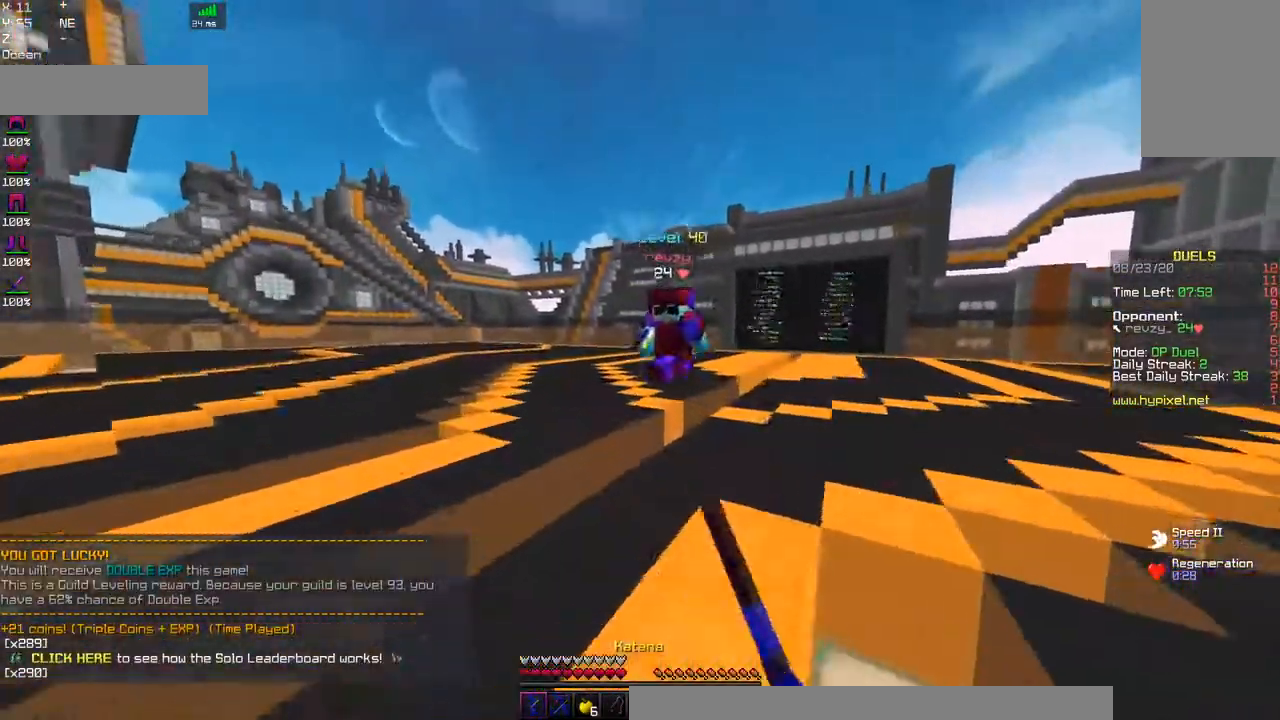
{"keys": ["a", "w"], "mouse": ["left", "right"], "events": [[117, "mouse_left", "down"], [367, "mouse_right", "down"]]}
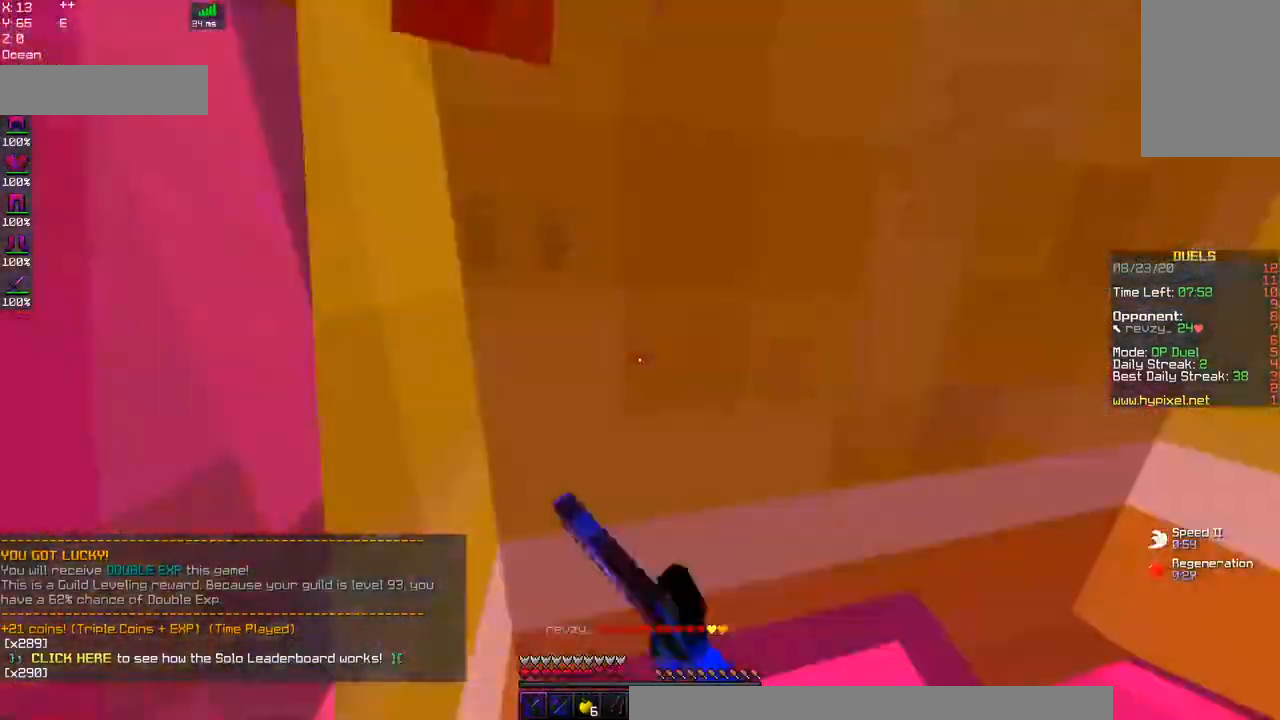
{"keys": ["d"], "mouse": ["left"], "events": [[284, "w", "up"], [334, "d", "down"], [334, "mouse_right", "up"], [434, "a", "up"]]}
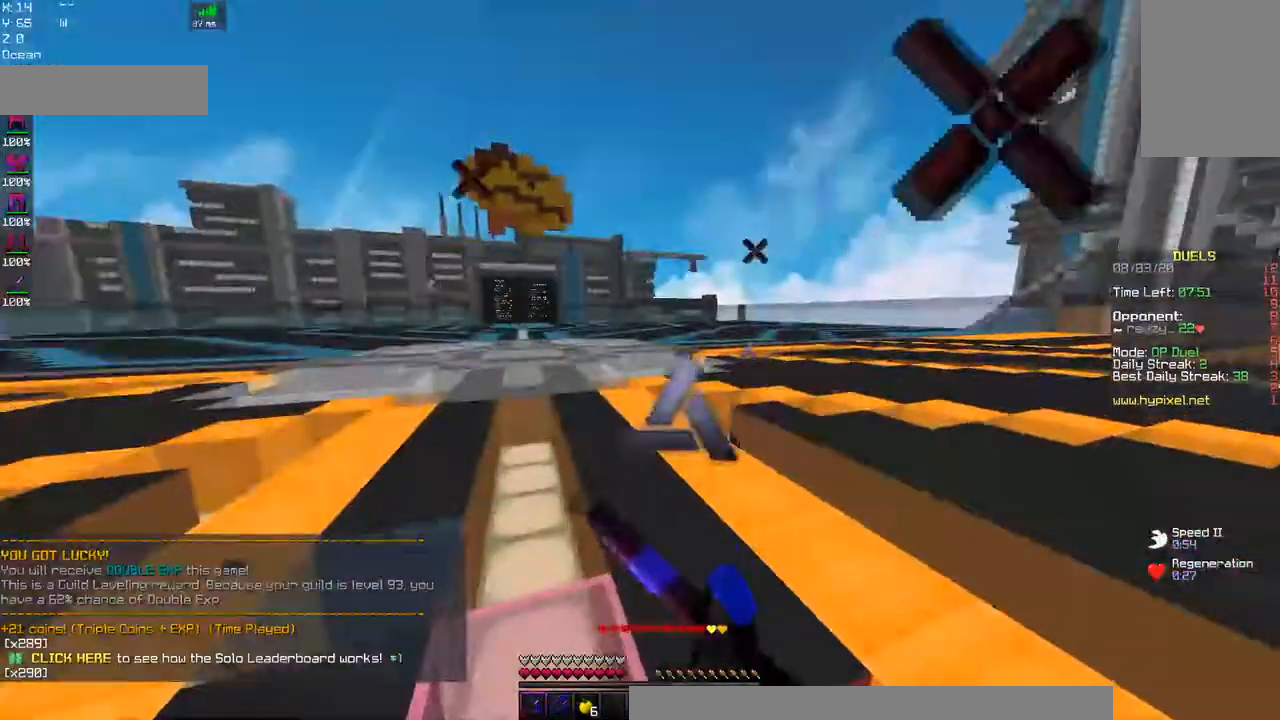
{"keys": ["d", "w"], "mouse": ["left"], "events": [[34, "w", "down"]]}
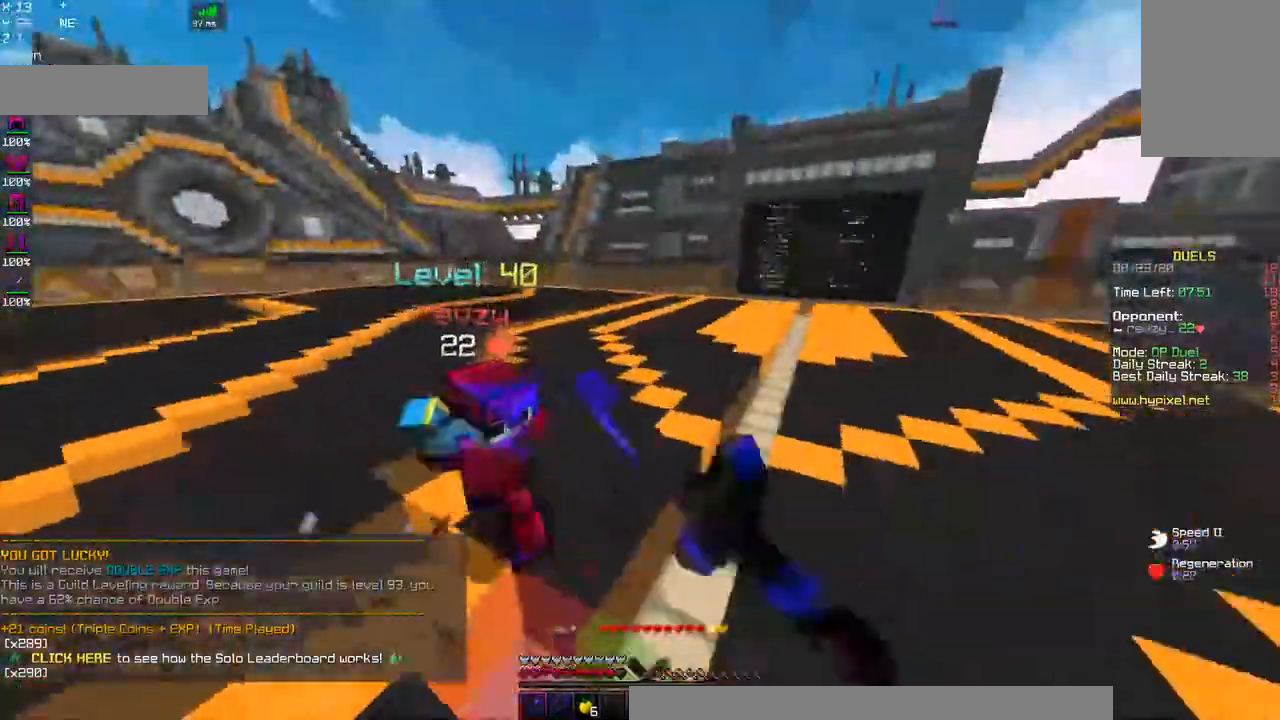
{"keys": ["d", "w"], "mouse": ["left"], "events": []}